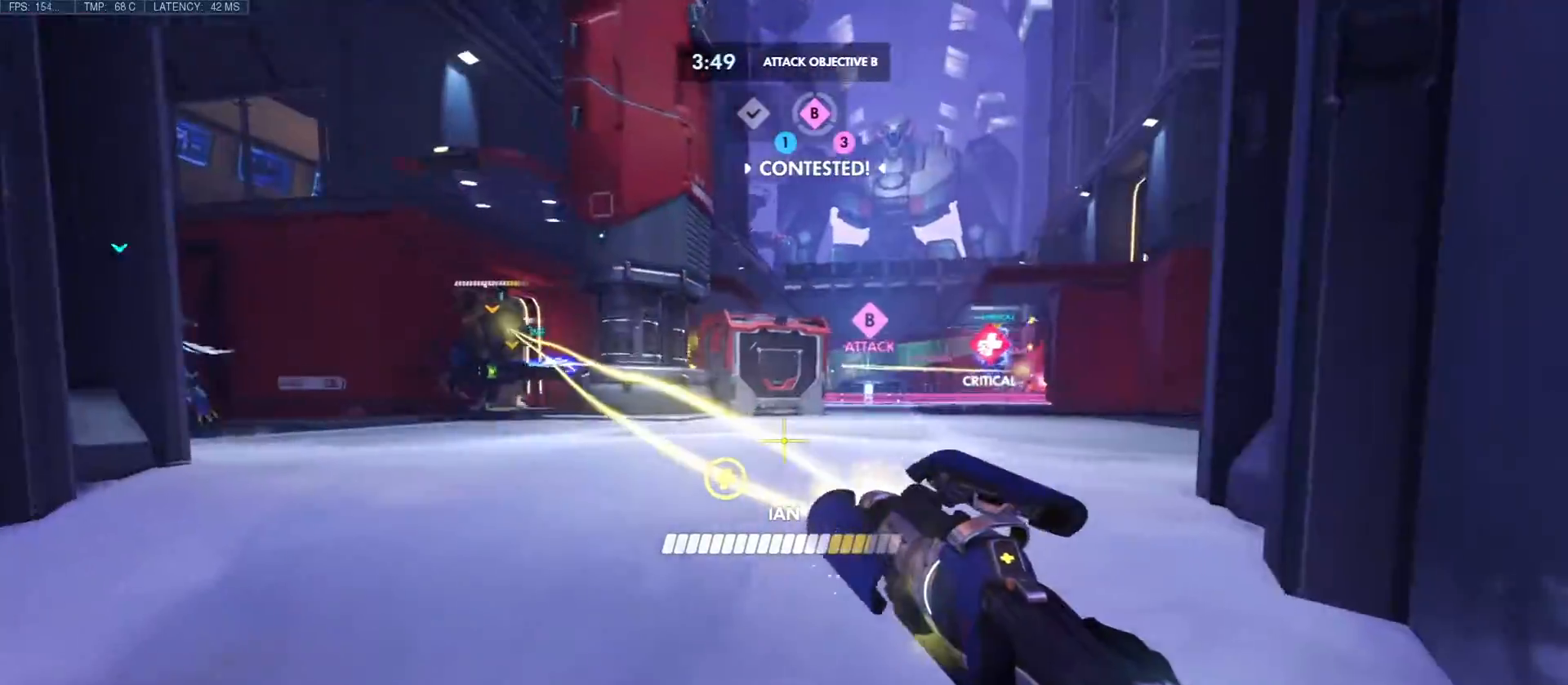
Gameplay with keyboard and mouse; each line is a JSON object with the keys and mouse buttons held at the frame after it. "events" lists presses ("down") and releases ("up") of "a", "c", "ctrl", "d", "e", "f", "q", "r", "s", "shift", "space", "tab", "w", "x", "z", "mouse_left", "mouse_wheel", "mouse_right", "mouse_mb4" and "mouse_mb5" between this image and that frame as [ms after this image, input, new state], when the widget could be followed in between. "mouse_left", "mouse_wheel", "mouse_right", "mouse_mb4", "mouse_mb5" = the "left", "wheel", "right", "mb4", "mb5" buttons of the "mouse" list. No other keys are recorded. "wheel" means that the mouse wheel is clicked or scrolled. Mouse movement is not recorded.
{"keys": ["a", "d", "shift", "w"], "mouse": ["right"], "events": [[33, "d", "down"], [350, "shift", "down"], [367, "mouse_right", "up"], [483, "mouse_right", "down"]]}
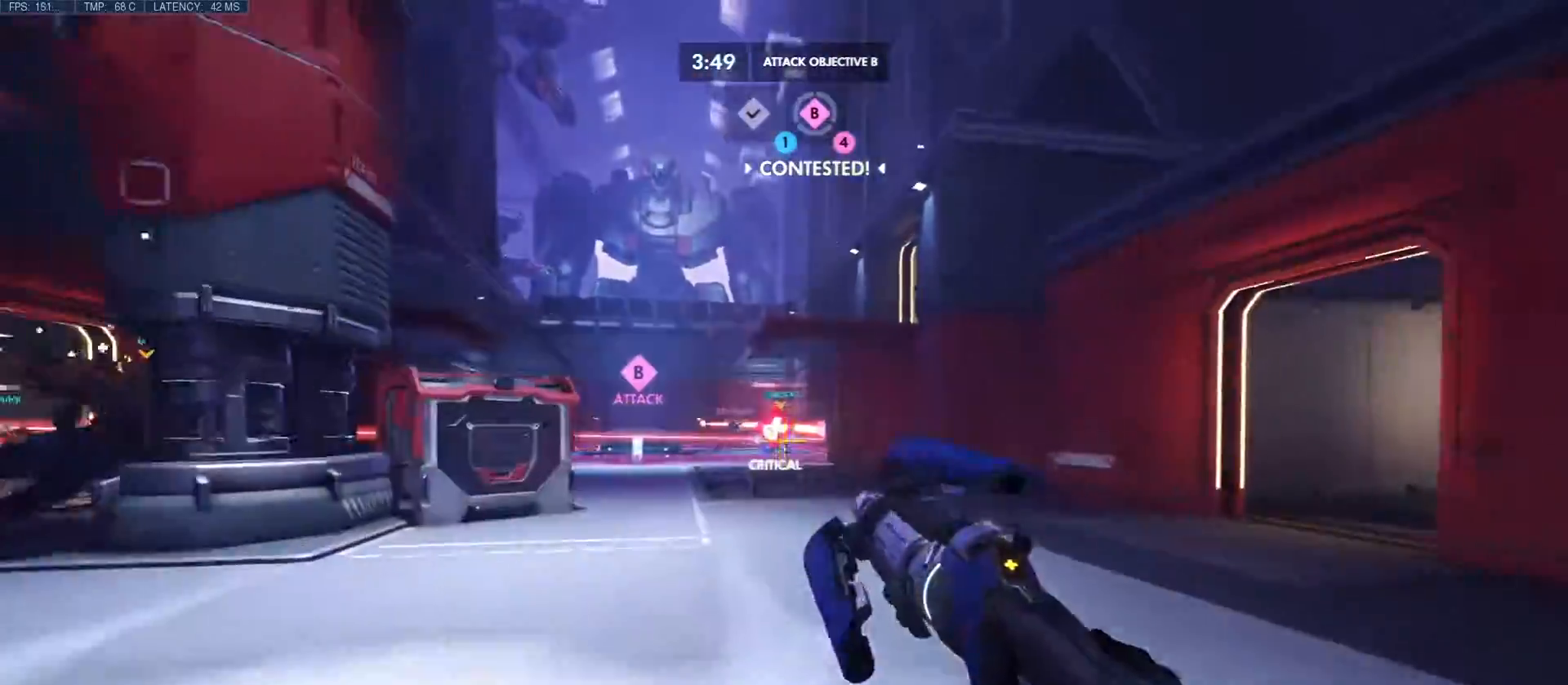
{"keys": ["a", "d", "shift", "w"], "mouse": ["right"], "events": []}
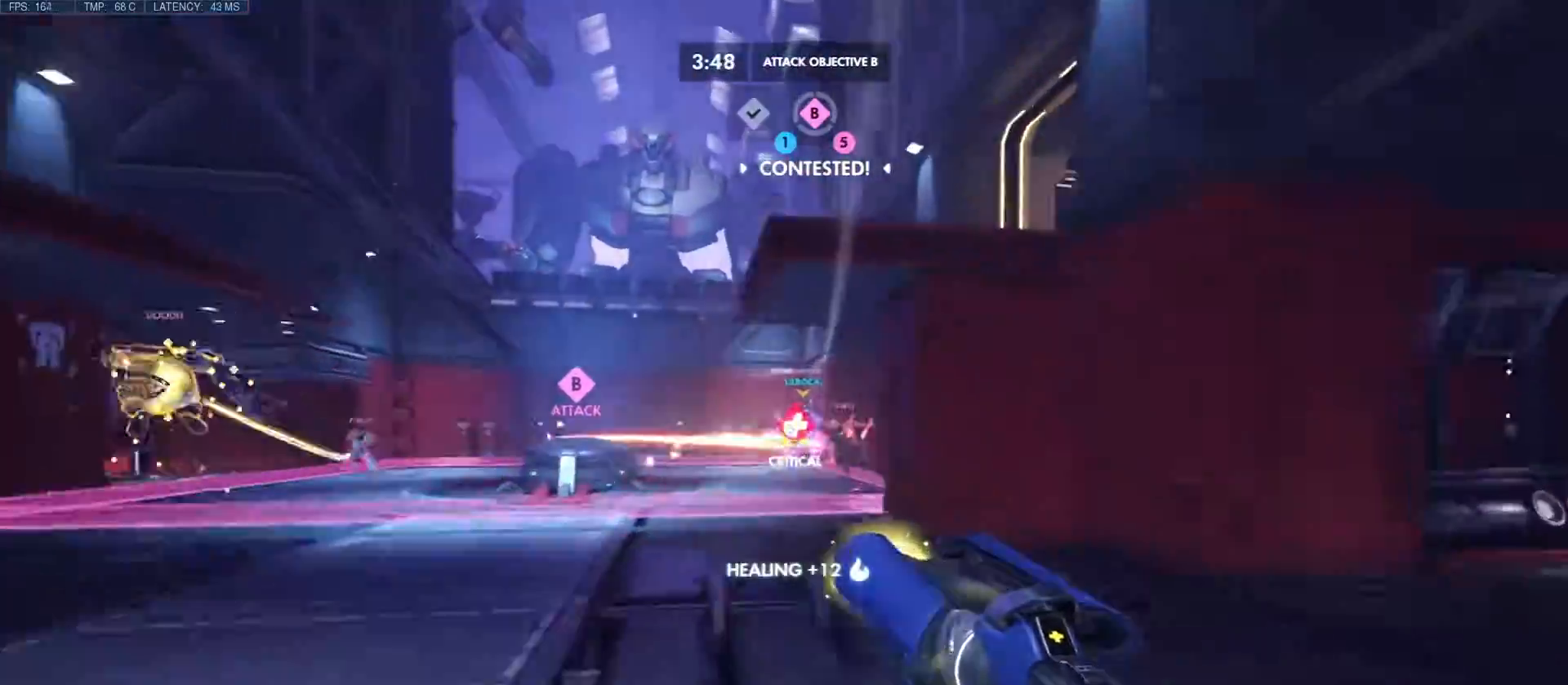
{"keys": ["a", "d", "shift", "w"], "mouse": ["right"], "events": []}
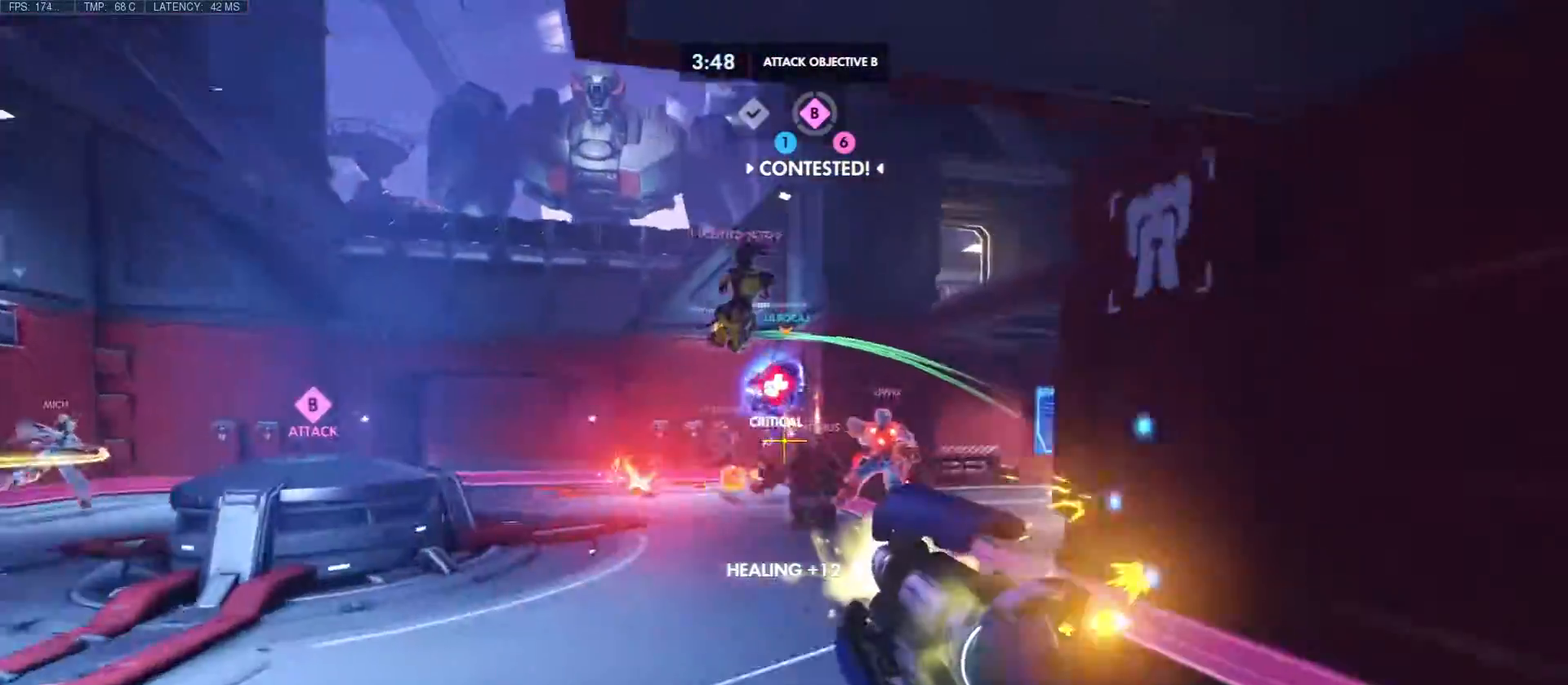
{"keys": ["s"], "mouse": ["right"], "events": [[83, "shift", "up"], [100, "a", "up"], [100, "d", "up"], [100, "w", "up"], [167, "s", "down"]]}
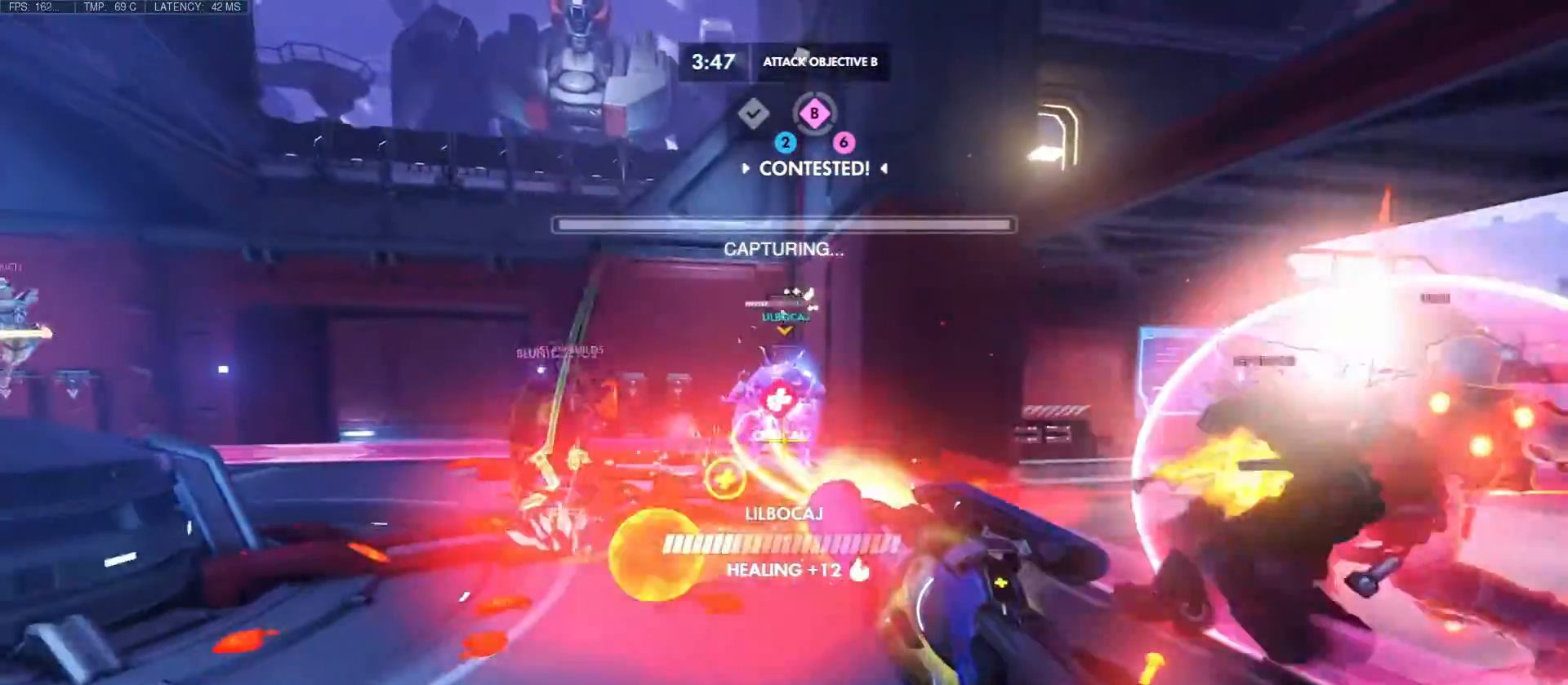
{"keys": ["s"], "mouse": ["right"], "events": []}
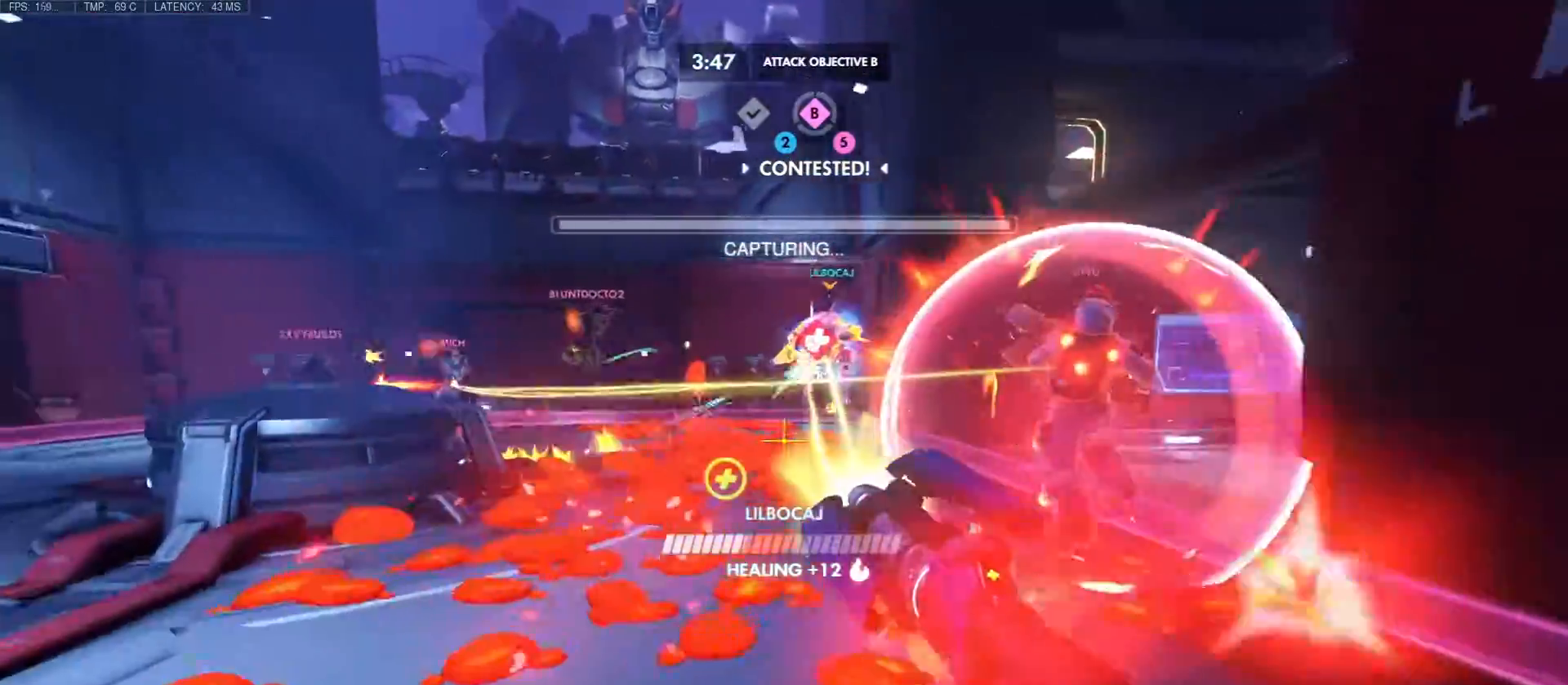
{"keys": ["s"], "mouse": ["right"], "events": []}
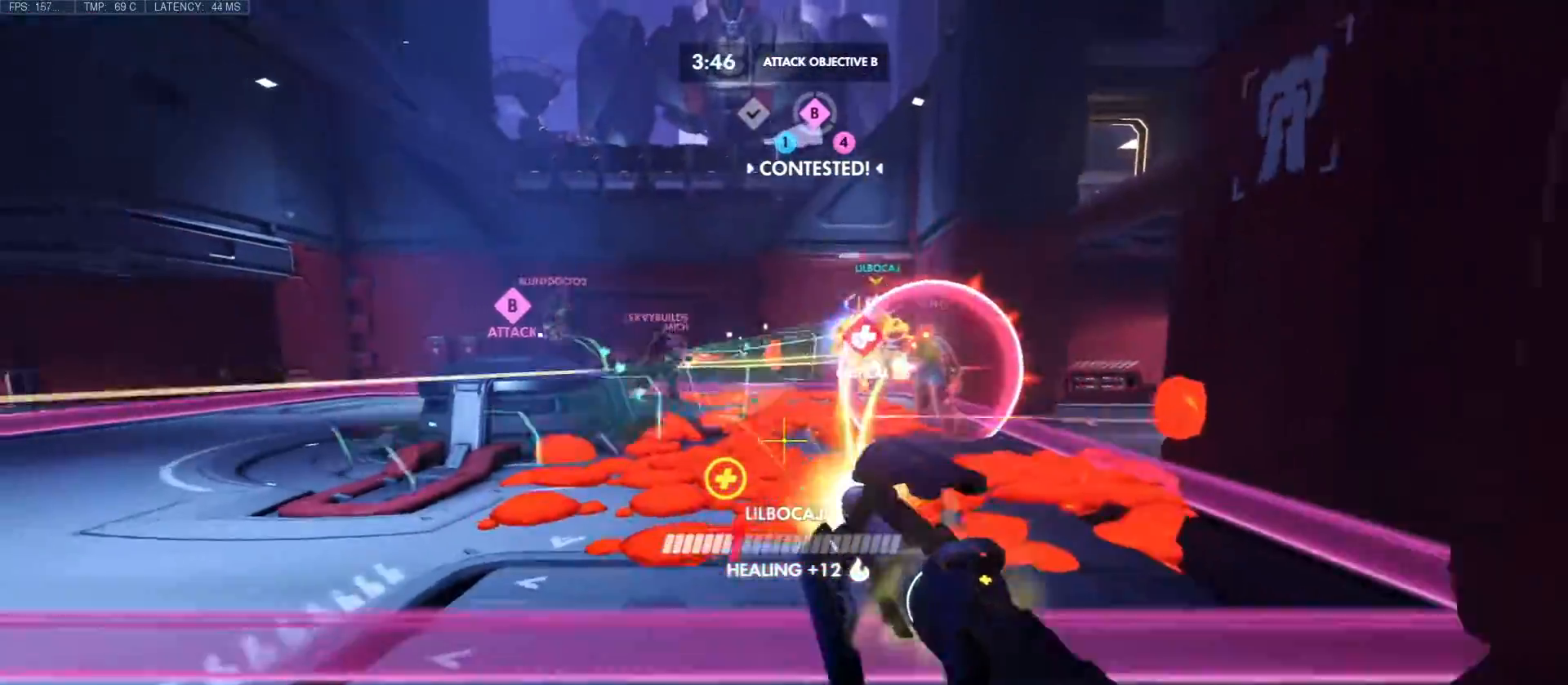
{"keys": ["s"], "mouse": ["right"], "events": [[67, "d", "down"], [267, "d", "up"]]}
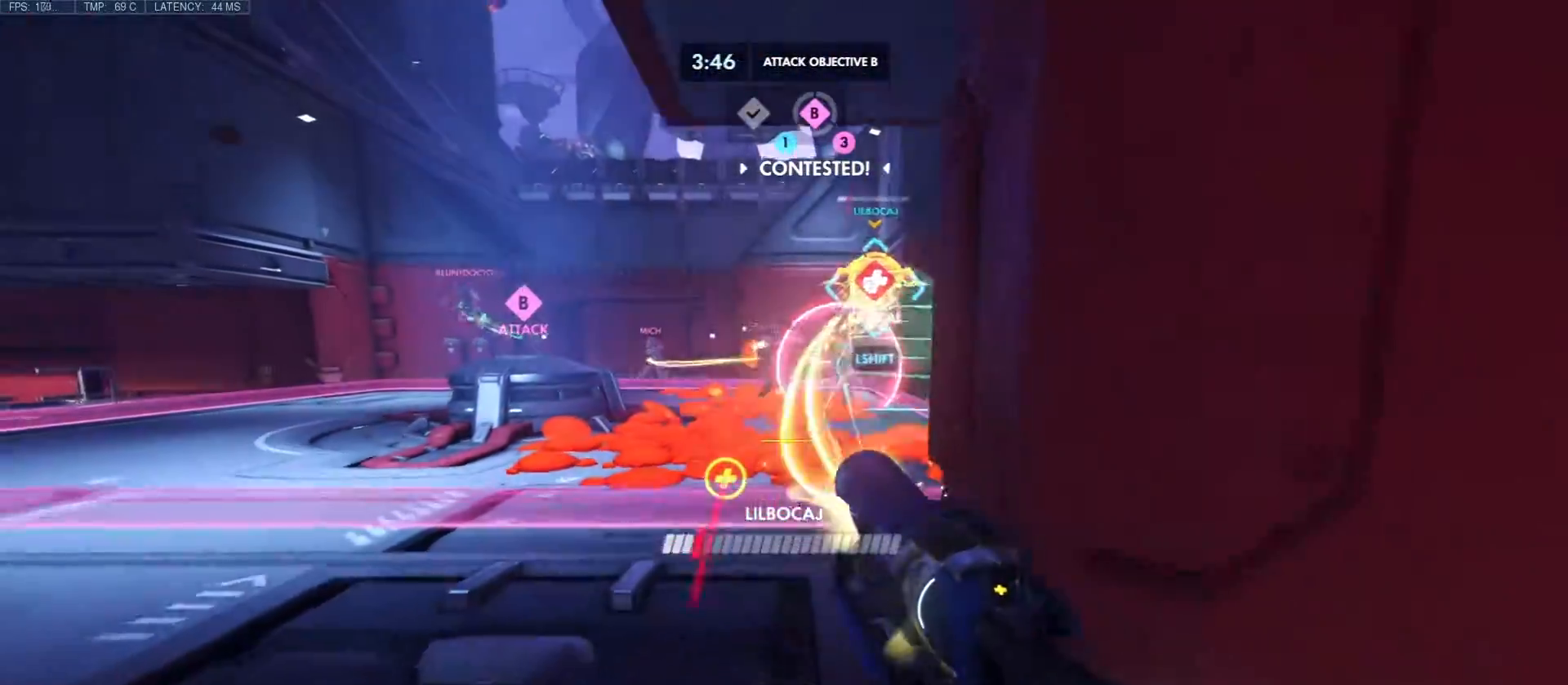
{"keys": ["a"], "mouse": ["right"], "events": [[50, "s", "up"], [117, "a", "down"], [150, "w", "down"], [200, "a", "up"], [383, "a", "down"], [467, "w", "up"]]}
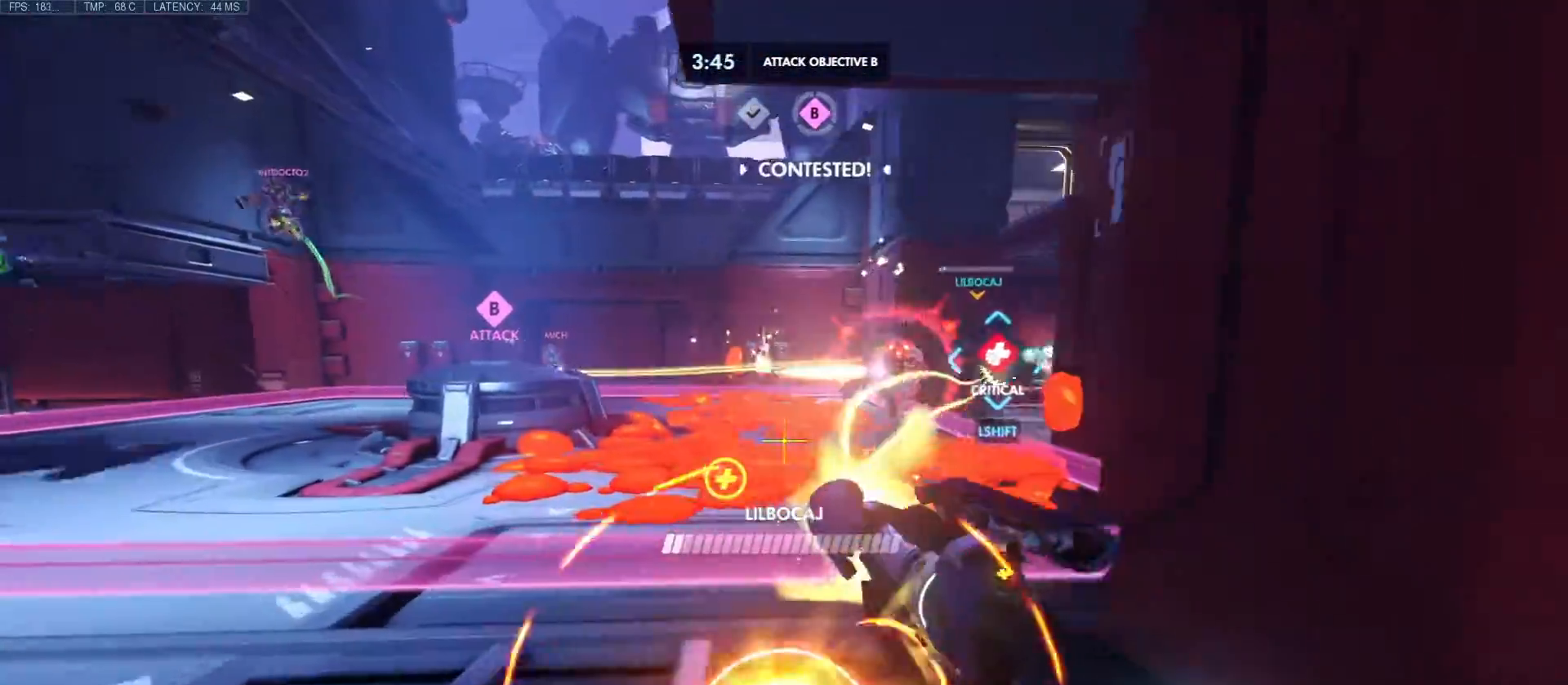
{"keys": ["d", "q", "s"], "mouse": ["right"], "events": [[67, "s", "down"], [250, "d", "down"], [267, "a", "up"], [383, "q", "down"]]}
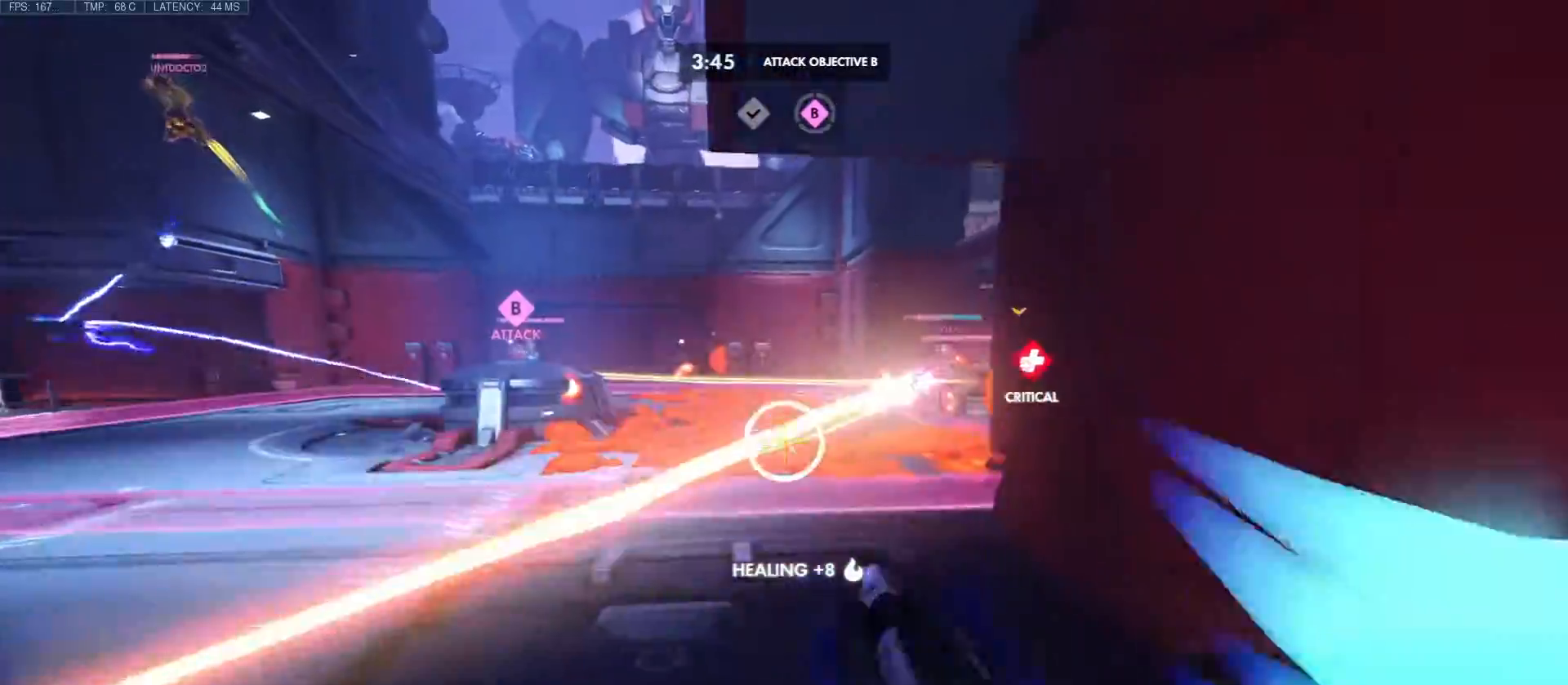
{"keys": ["a", "w"], "mouse": ["right"], "events": [[17, "q", "up"], [83, "a", "down"], [100, "d", "up"], [300, "s", "up"], [433, "w", "down"]]}
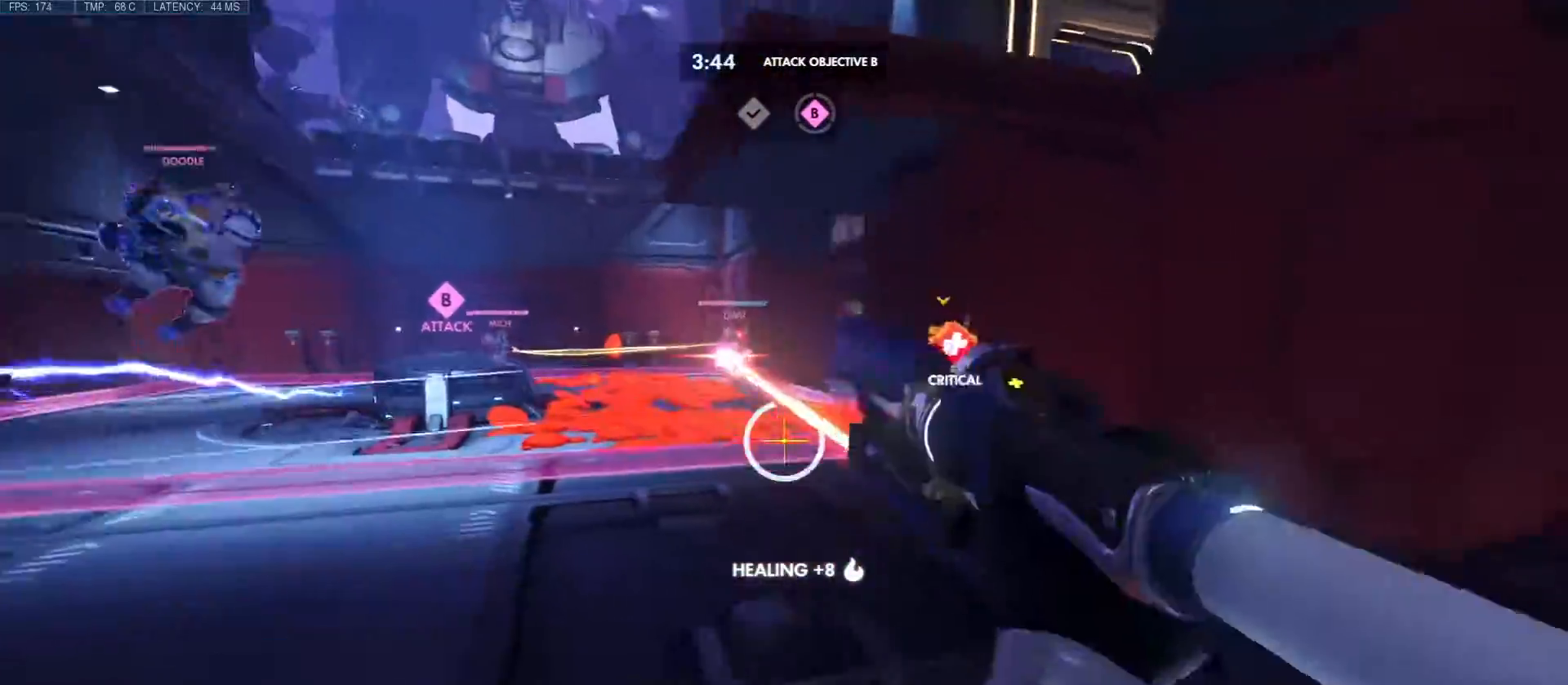
{"keys": ["a", "shift", "w"], "mouse": ["right"], "events": [[100, "e", "down"], [217, "shift", "down"], [400, "e", "up"]]}
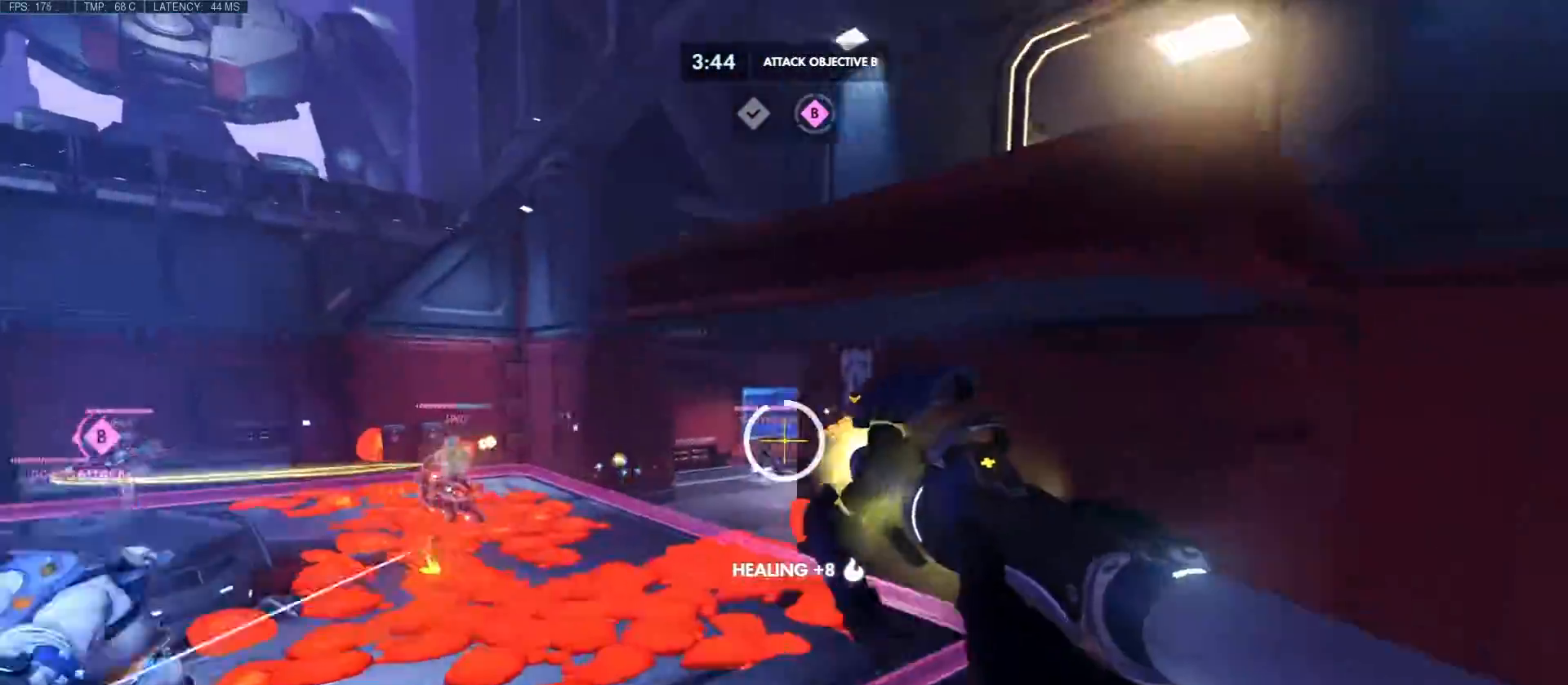
{"keys": ["a", "e", "shift", "w"], "mouse": ["right"], "events": [[83, "e", "down"]]}
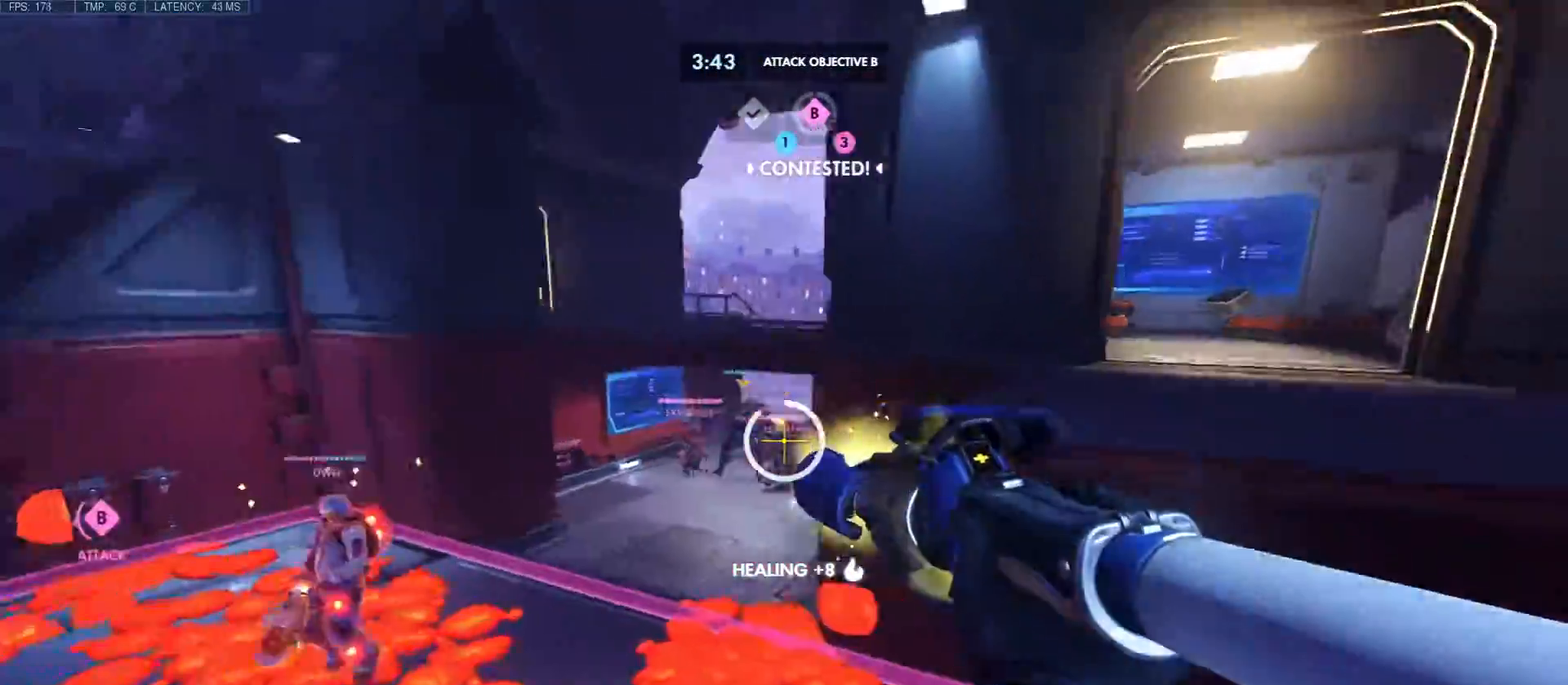
{"keys": ["a", "d", "w"], "mouse": ["right"], "events": [[333, "e", "up"], [417, "shift", "up"], [433, "d", "down"]]}
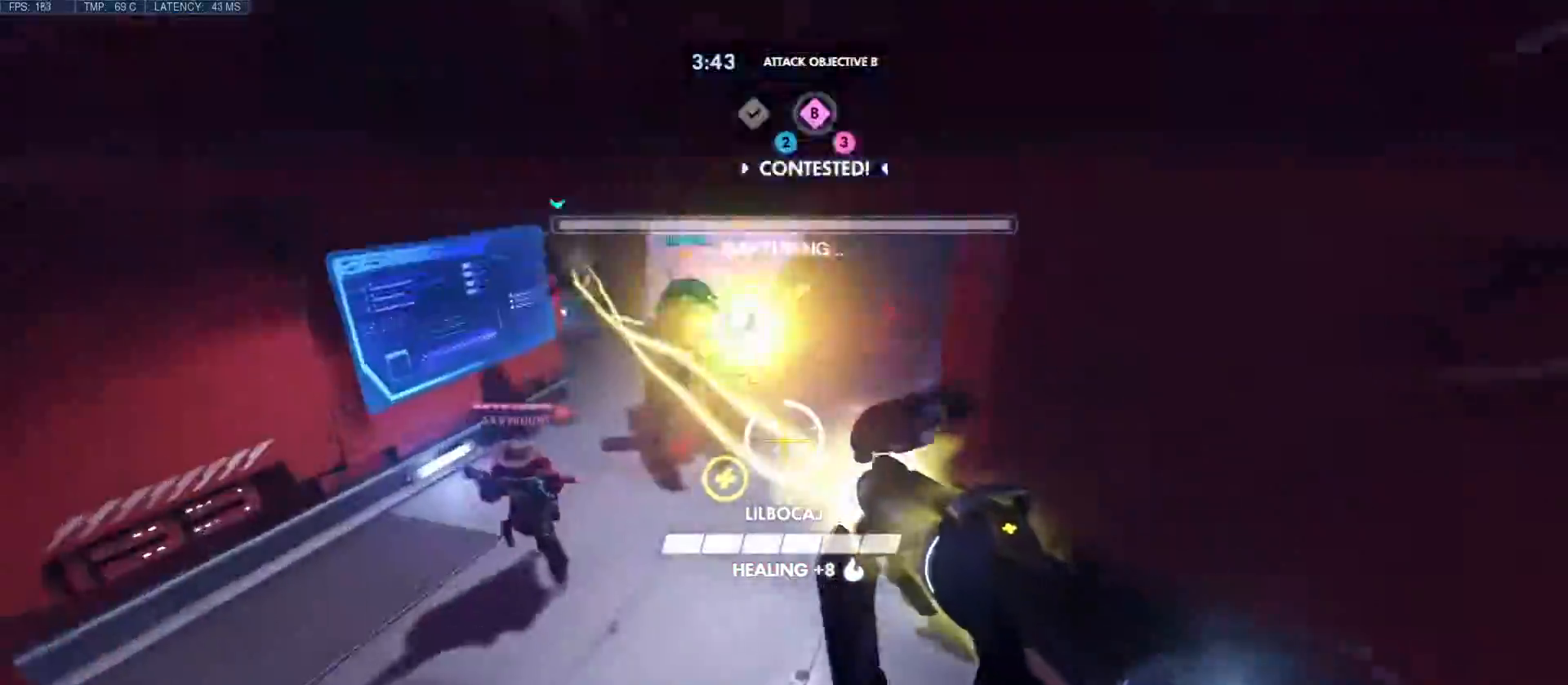
{"keys": ["a", "d", "s"], "mouse": ["right"], "events": [[33, "a", "up"], [33, "w", "up"], [133, "s", "down"], [217, "a", "down"]]}
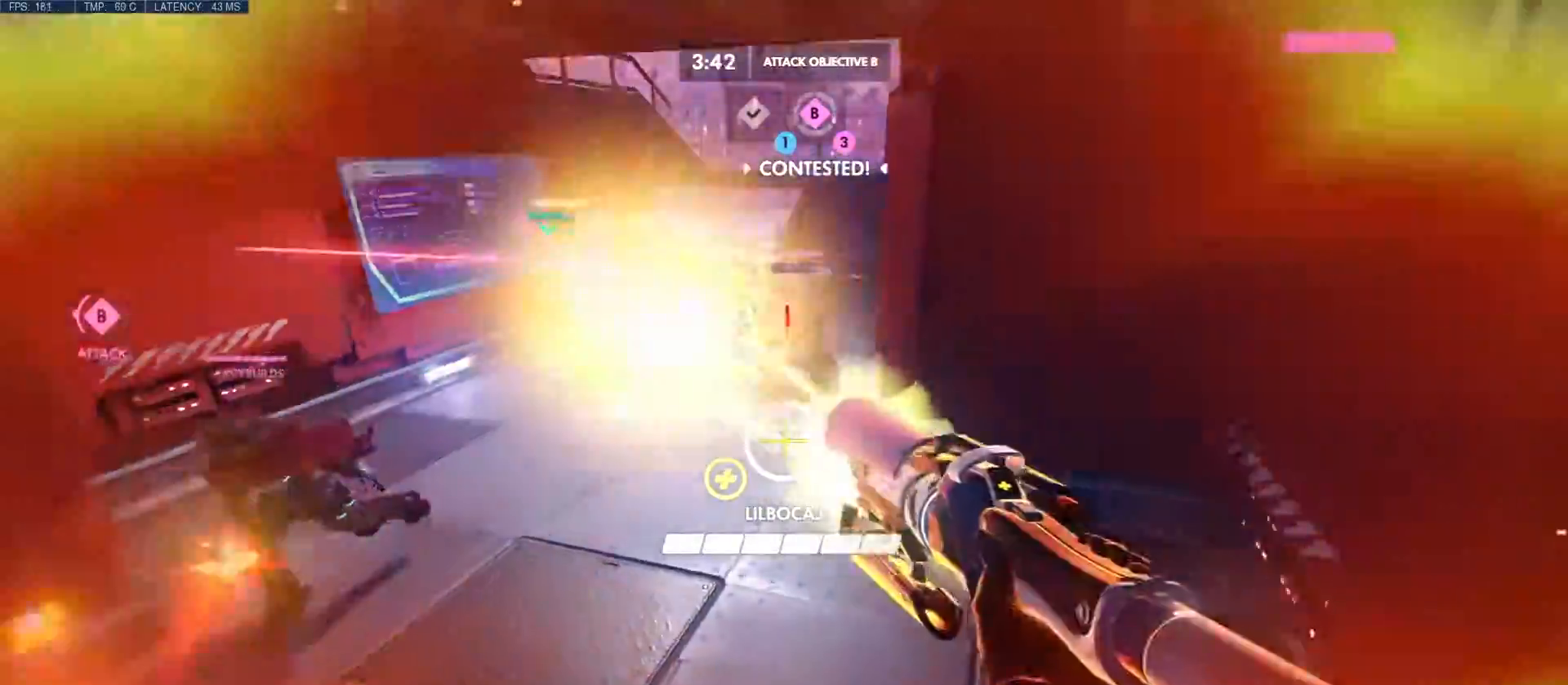
{"keys": ["a", "d", "s"], "mouse": ["right"], "events": [[183, "d", "up"], [383, "d", "down"]]}
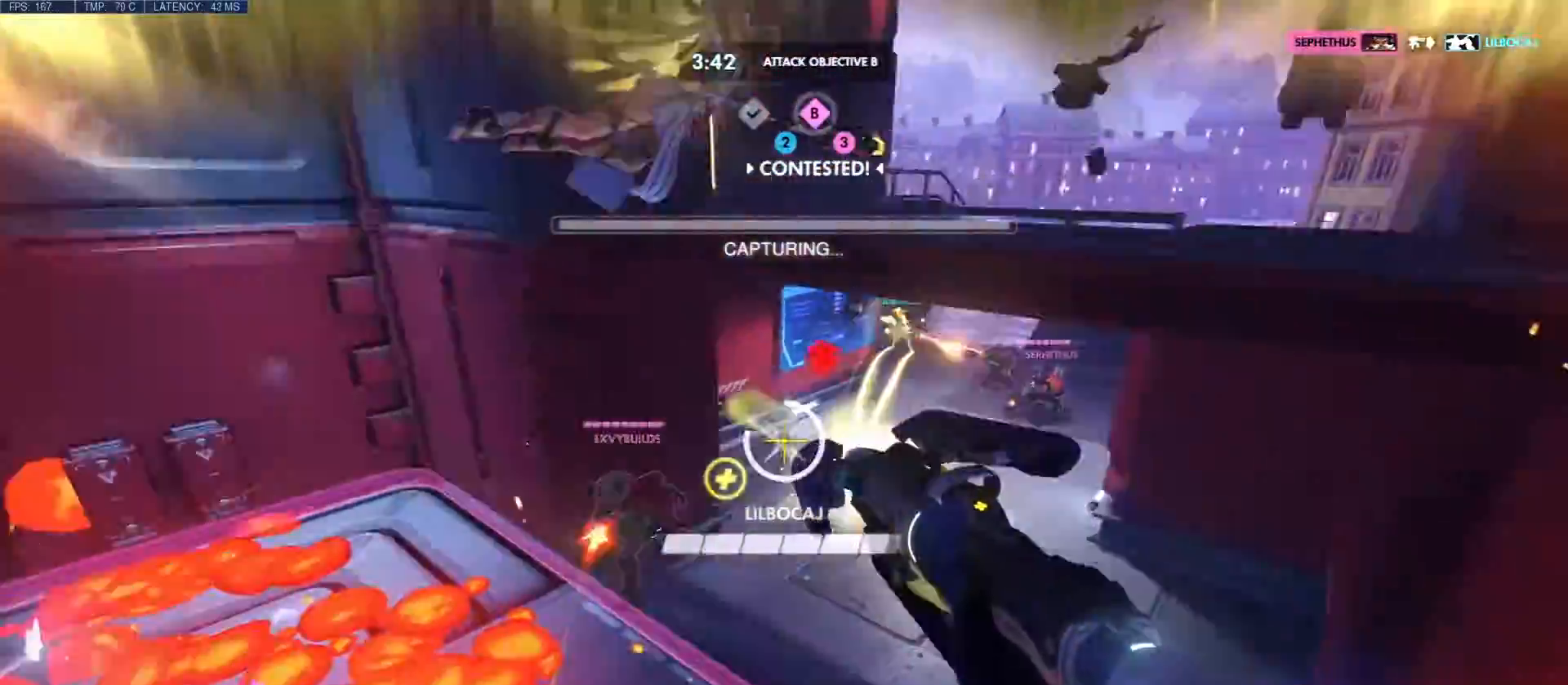
{"keys": ["a", "e", "shift", "w"], "mouse": ["right"], "events": [[217, "d", "up"], [250, "s", "up"], [283, "mouse_right", "up"], [333, "shift", "down"], [333, "w", "down"], [367, "mouse_right", "down"], [383, "e", "down"]]}
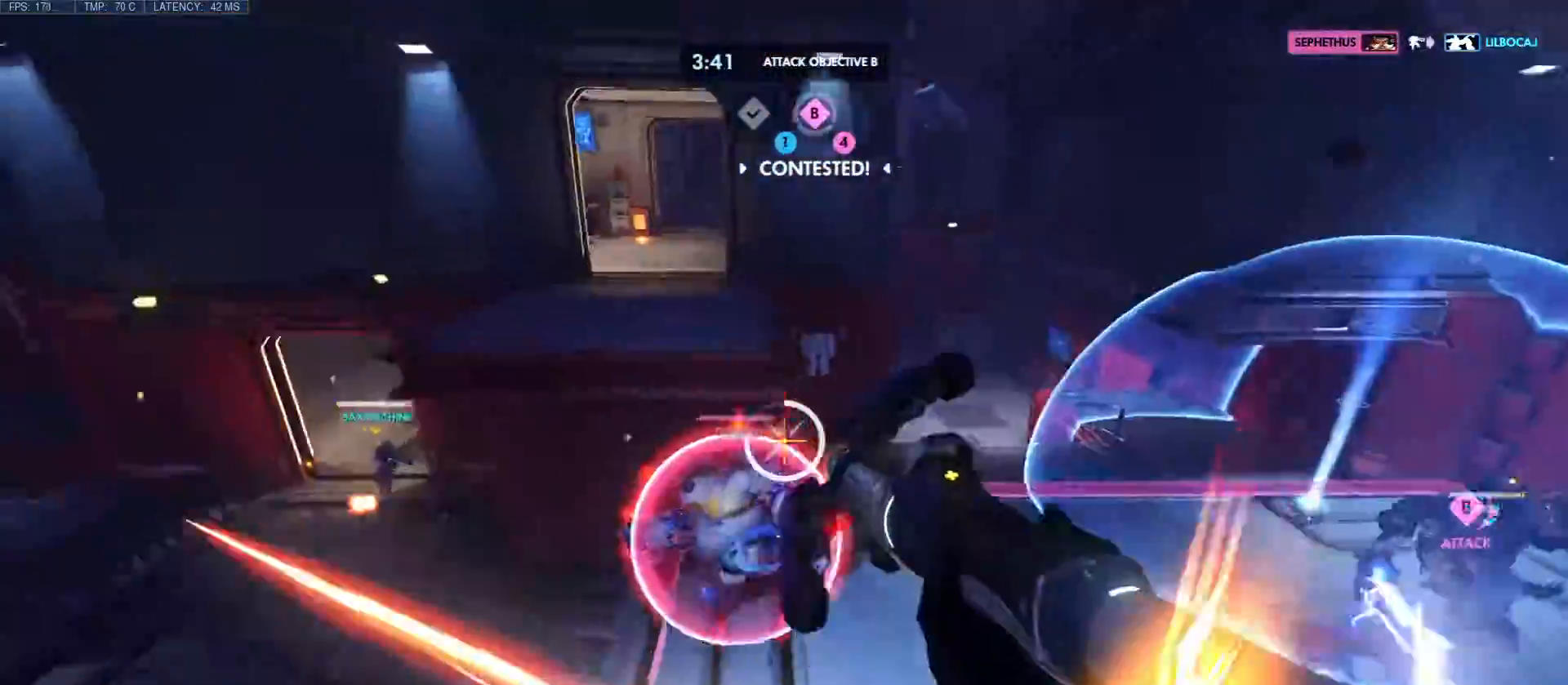
{"keys": ["a", "d", "s"], "mouse": ["right"], "events": [[233, "e", "up"], [317, "w", "up"], [433, "shift", "up"], [483, "d", "down"], [483, "s", "down"]]}
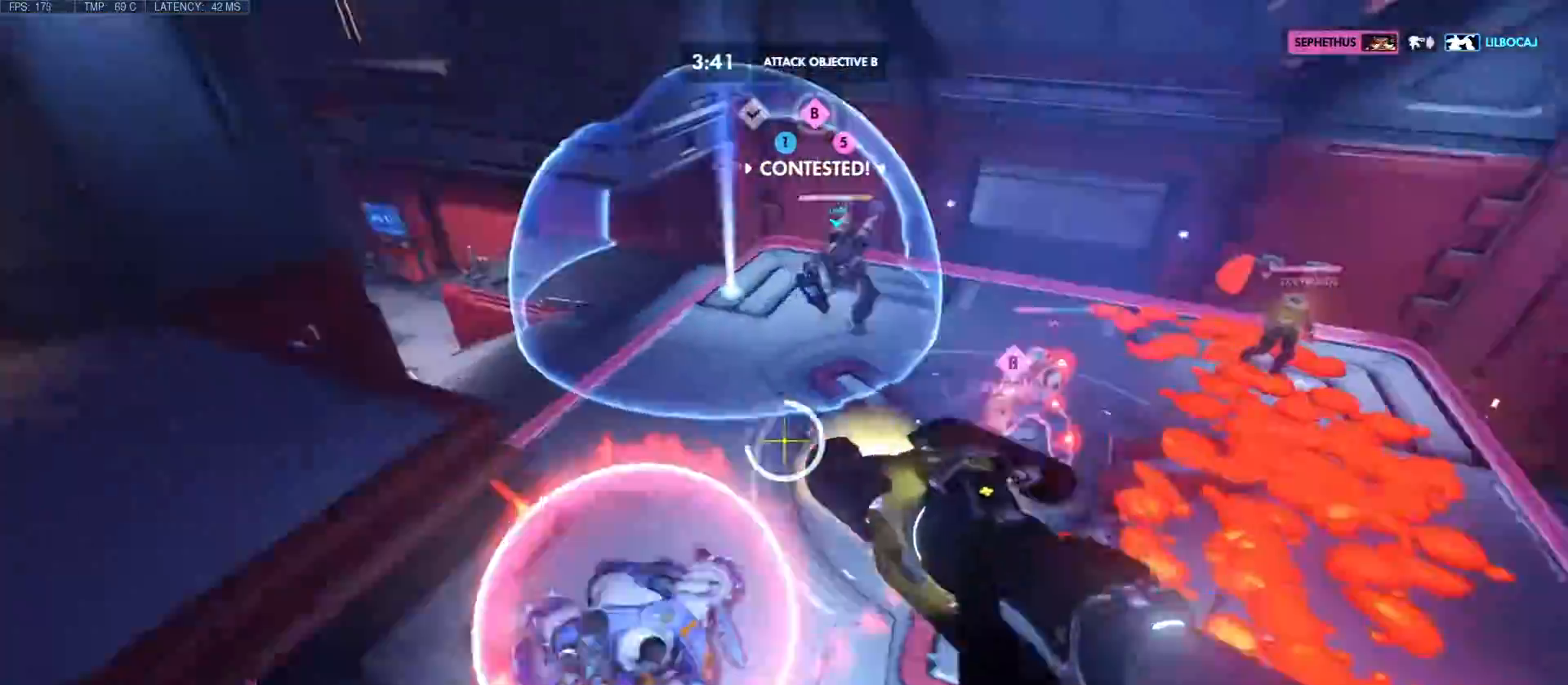
{"keys": ["d"], "mouse": ["right"], "events": [[250, "a", "up"], [267, "s", "up"]]}
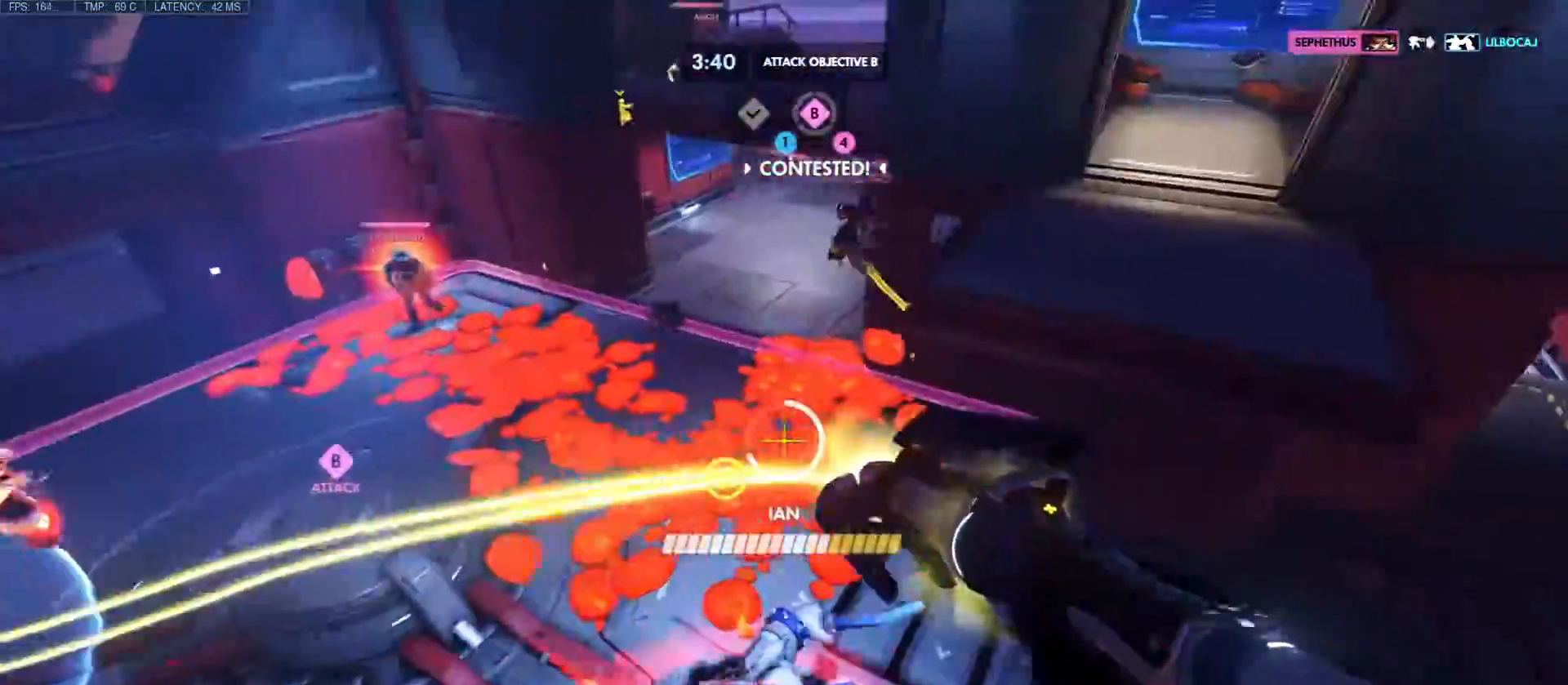
{"keys": ["d", "w"], "mouse": ["right"], "events": [[433, "w", "down"]]}
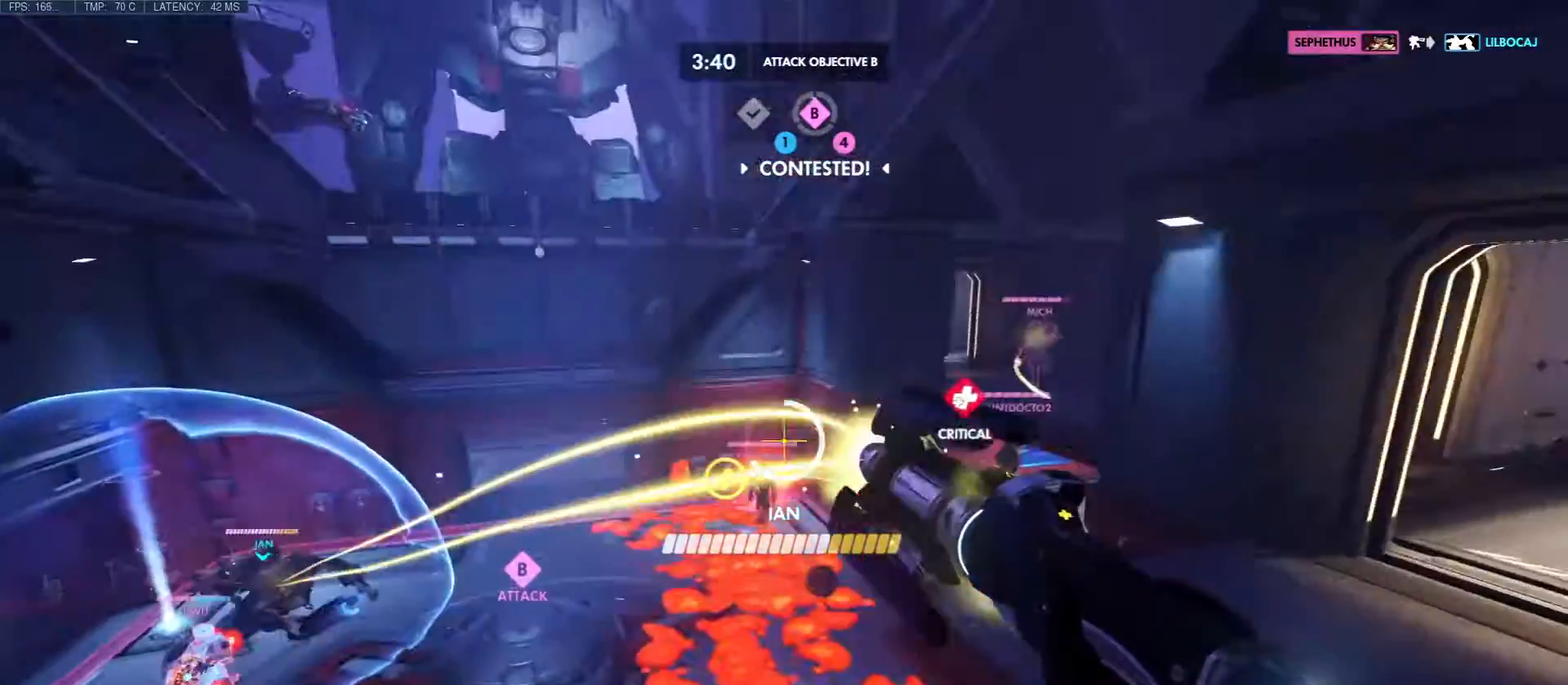
{"keys": ["d"], "mouse": ["right"], "events": [[83, "w", "up"]]}
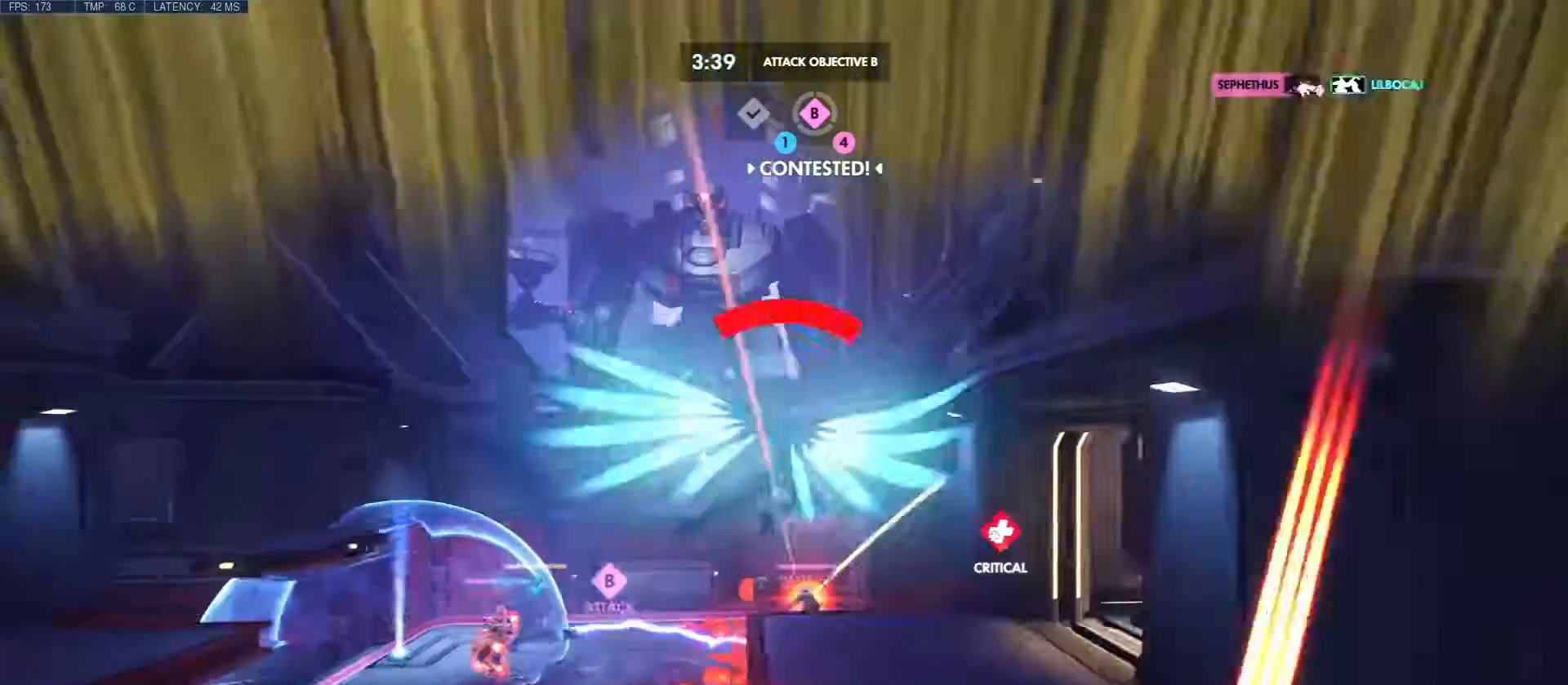
{"keys": [], "mouse": [], "events": [[383, "mouse_right", "up"], [467, "d", "up"]]}
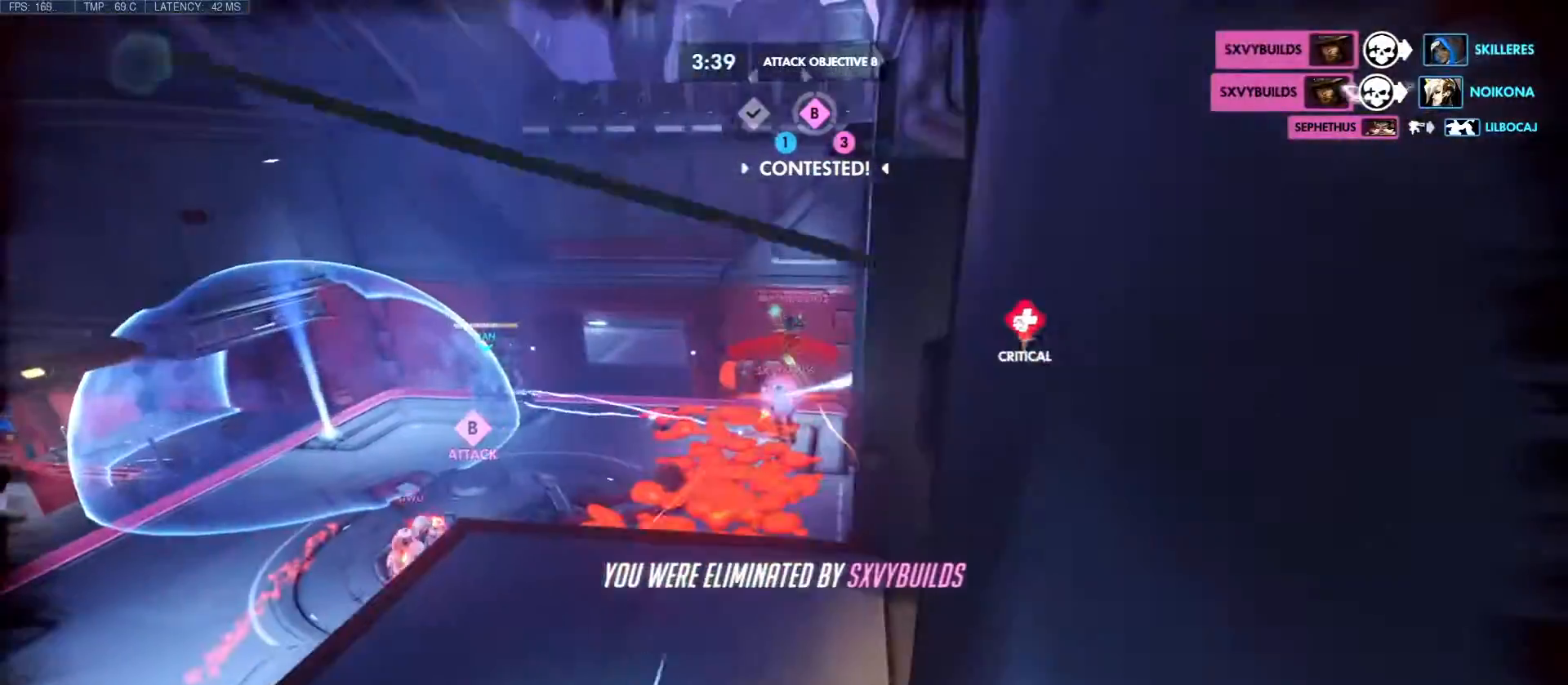
{"keys": [], "mouse": [], "events": []}
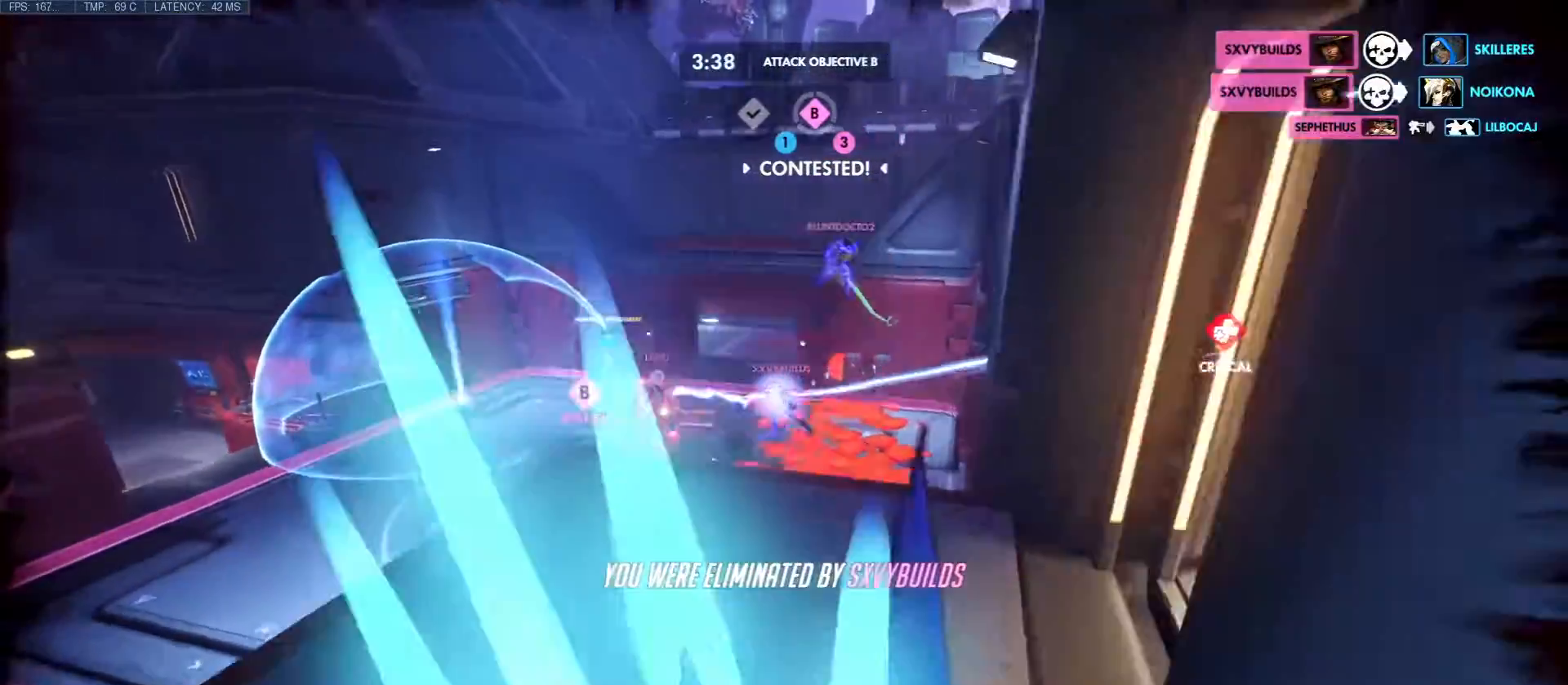
{"keys": [], "mouse": [], "events": []}
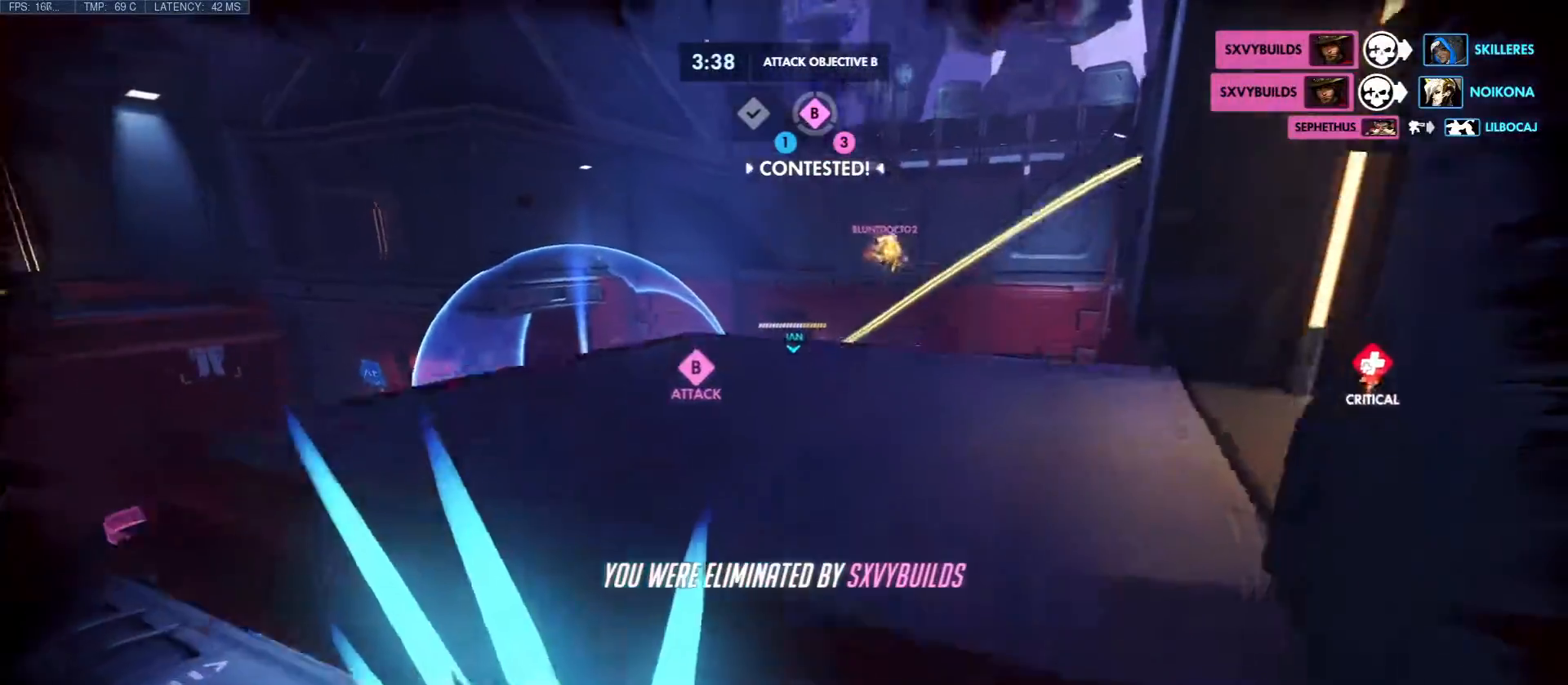
{"keys": [], "mouse": [], "events": []}
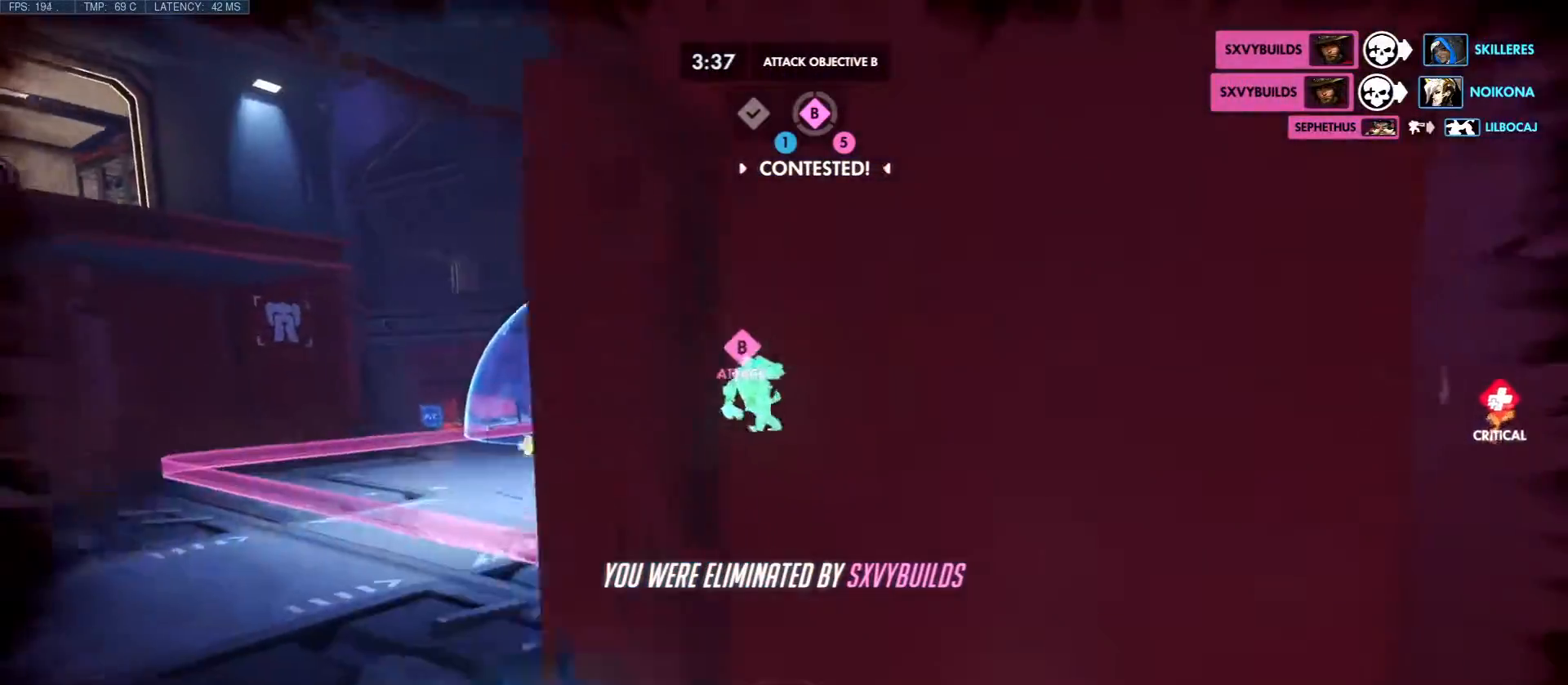
{"keys": [], "mouse": [], "events": []}
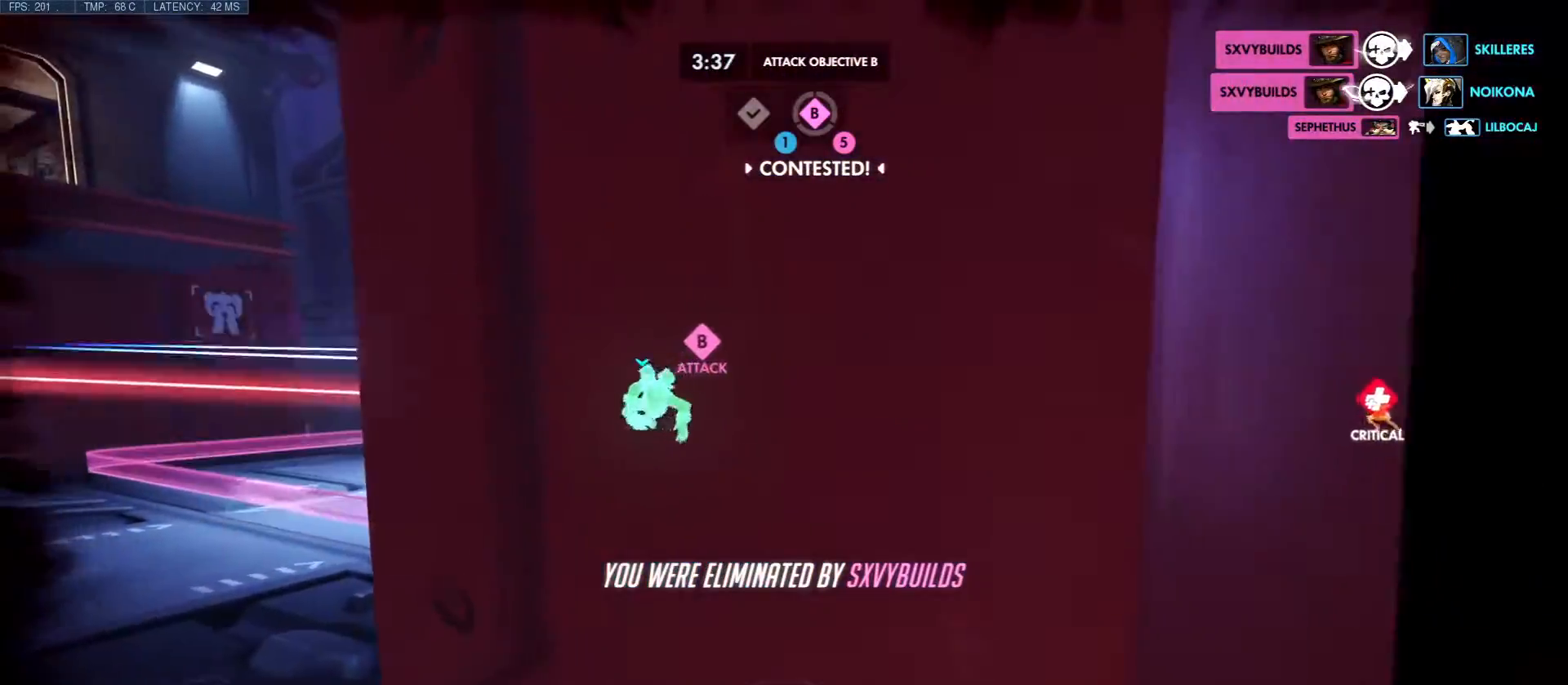
{"keys": [], "mouse": [], "events": []}
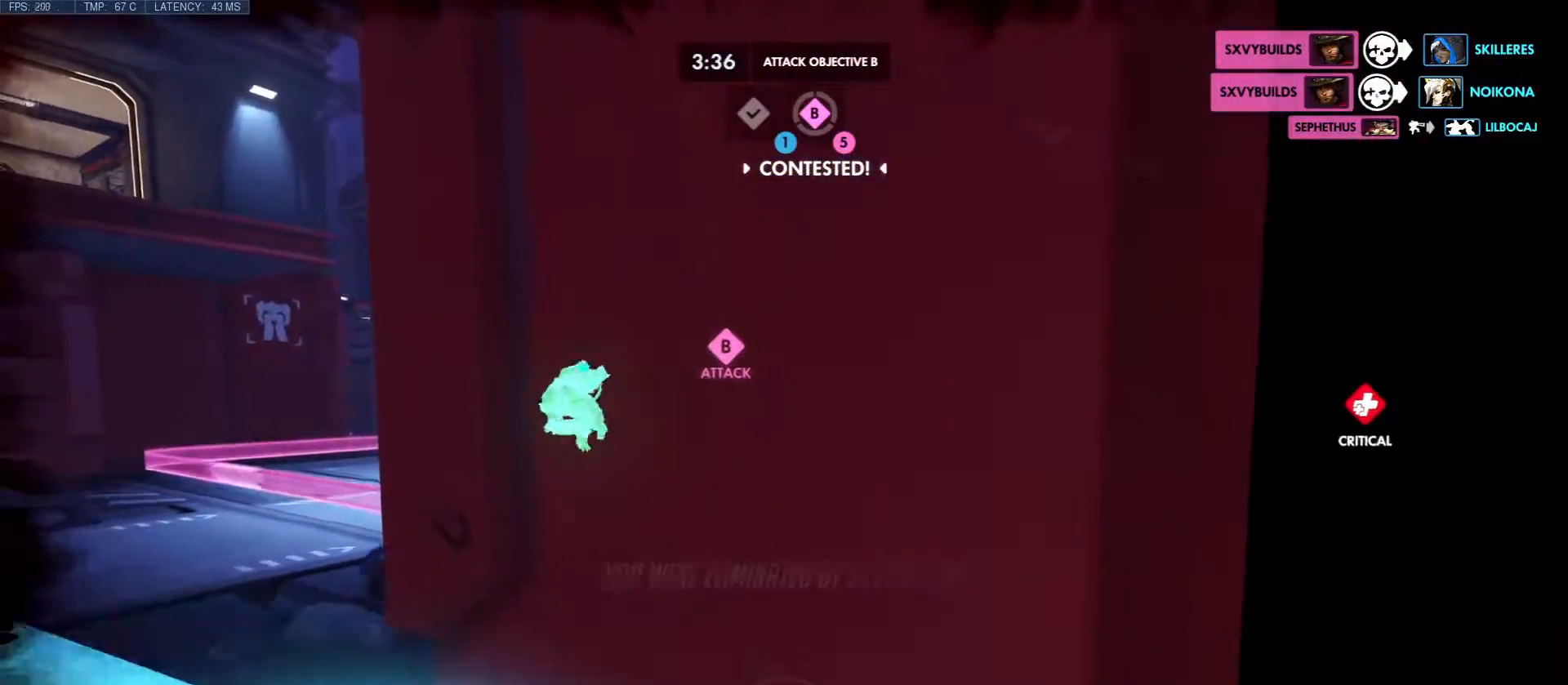
{"keys": [], "mouse": [], "events": []}